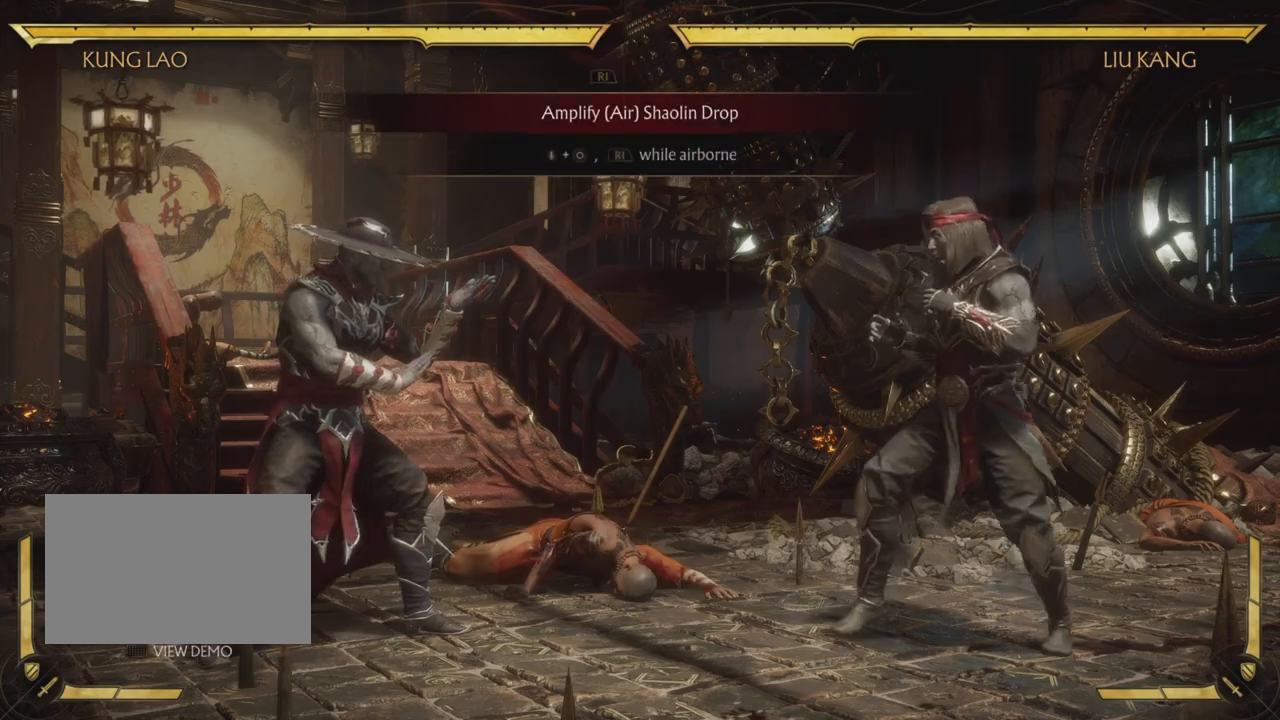
Gameplay with a controller (PlayStation layout); each line is a JSON object with the inputs held at the frame after it. "events" lists button and stick changes between this image and that frame as [ms after this image, input, new state], when the widget could be followed in between. Not read: L3 R1 R3 right_stick.
{"buttons": ["DPAD_UP", "DPAD_LEFT"], "left_stick": "center", "events": [[484, "DPAD_LEFT", "down"], [484, "DPAD_UP", "down"]]}
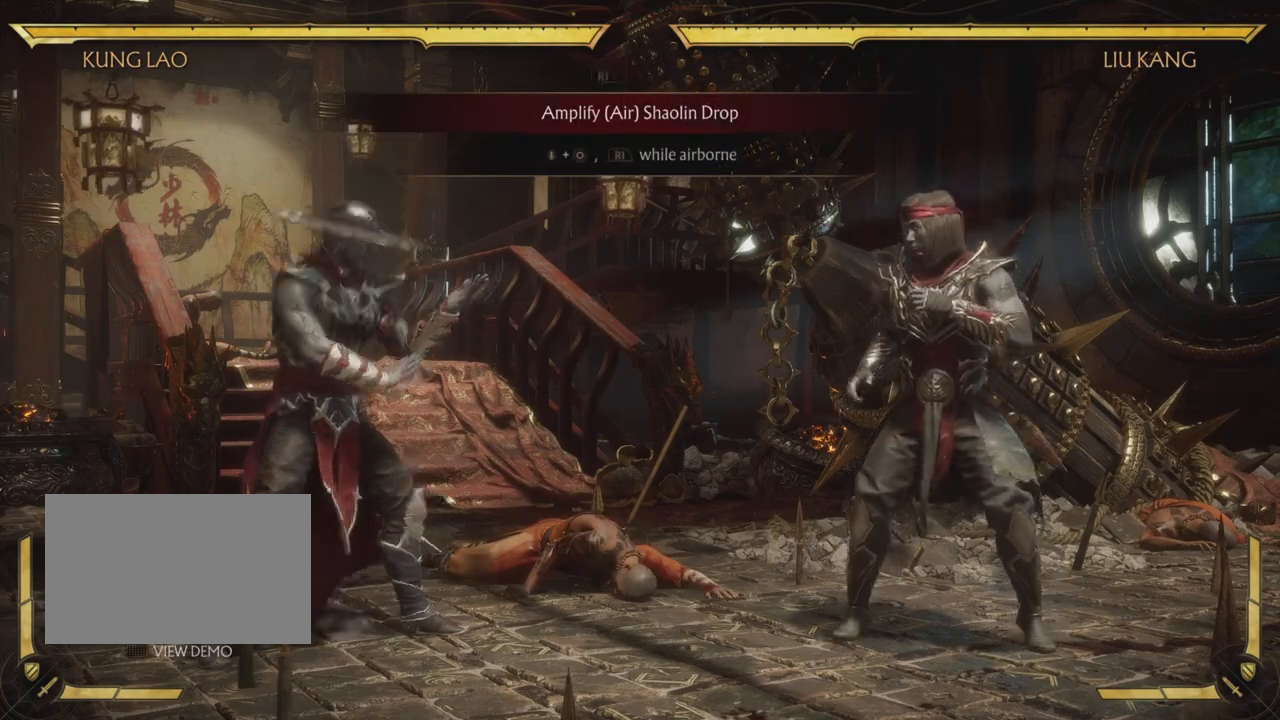
{"buttons": ["CIRCLE"], "left_stick": "center", "events": [[117, "DPAD_LEFT", "up"], [117, "DPAD_UP", "up"], [251, "DPAD_DOWN", "down"], [284, "CIRCLE", "down"], [317, "R2", "down"], [367, "R2", "up"], [451, "DPAD_DOWN", "up"]]}
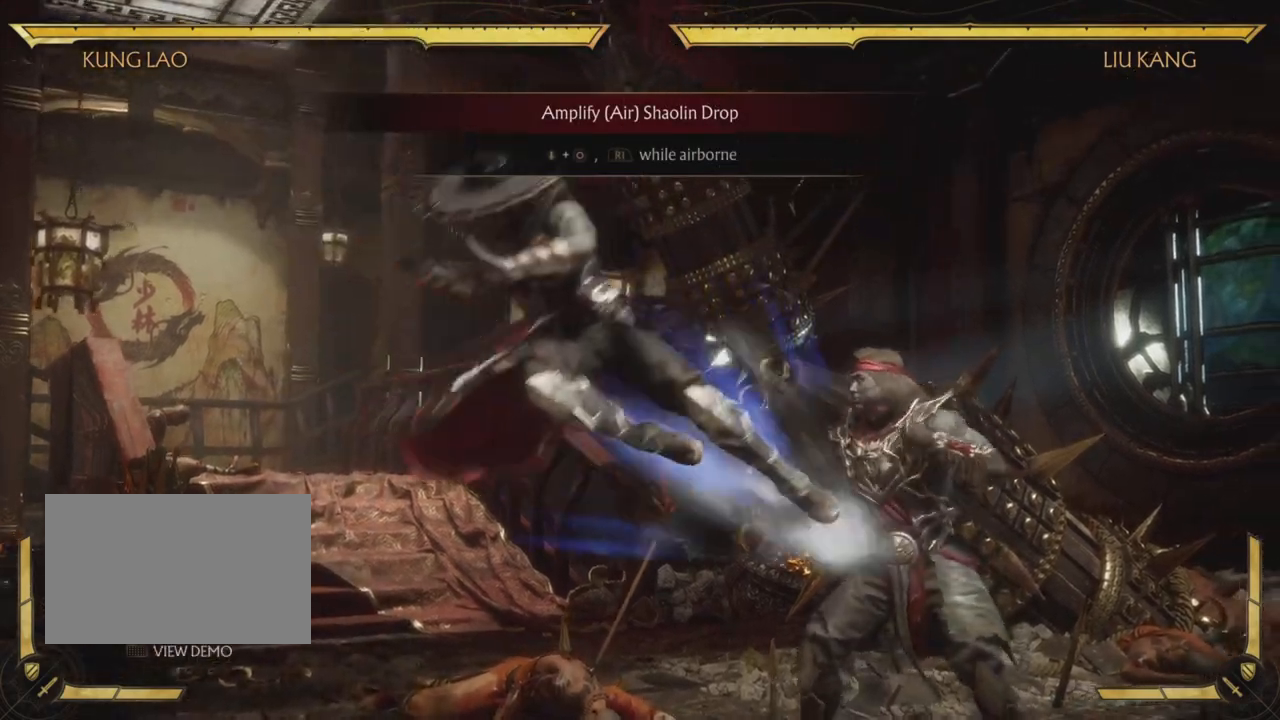
{"buttons": [], "left_stick": "center", "events": [[50, "CIRCLE", "up"]]}
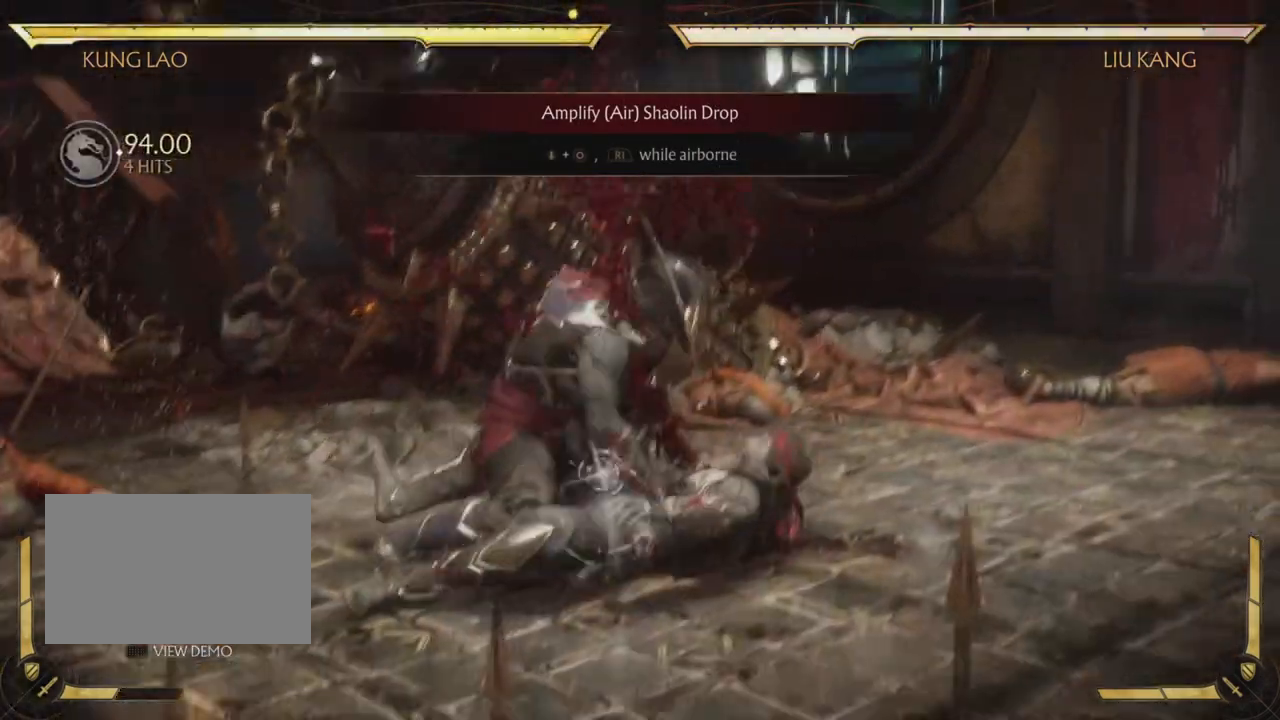
{"buttons": [], "left_stick": "center", "events": []}
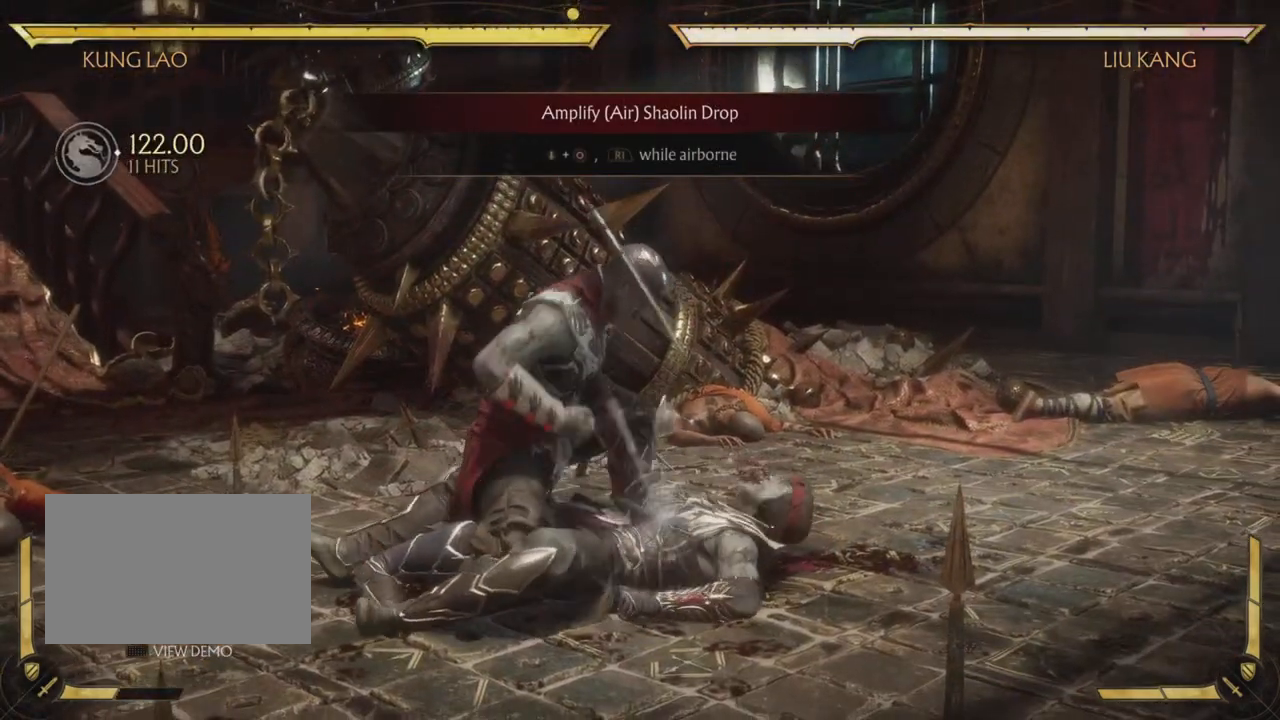
{"buttons": [], "left_stick": "center", "events": [[384, "R2", "down"], [434, "R2", "up"]]}
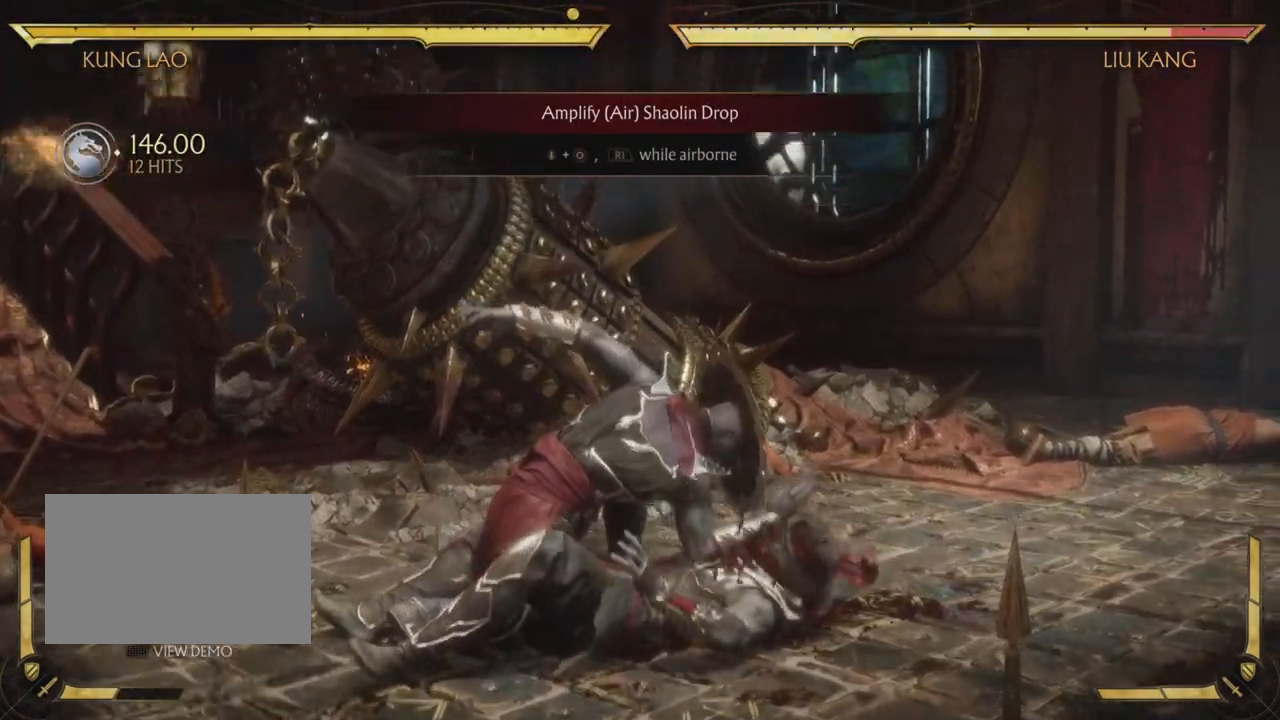
{"buttons": [], "left_stick": "center", "events": []}
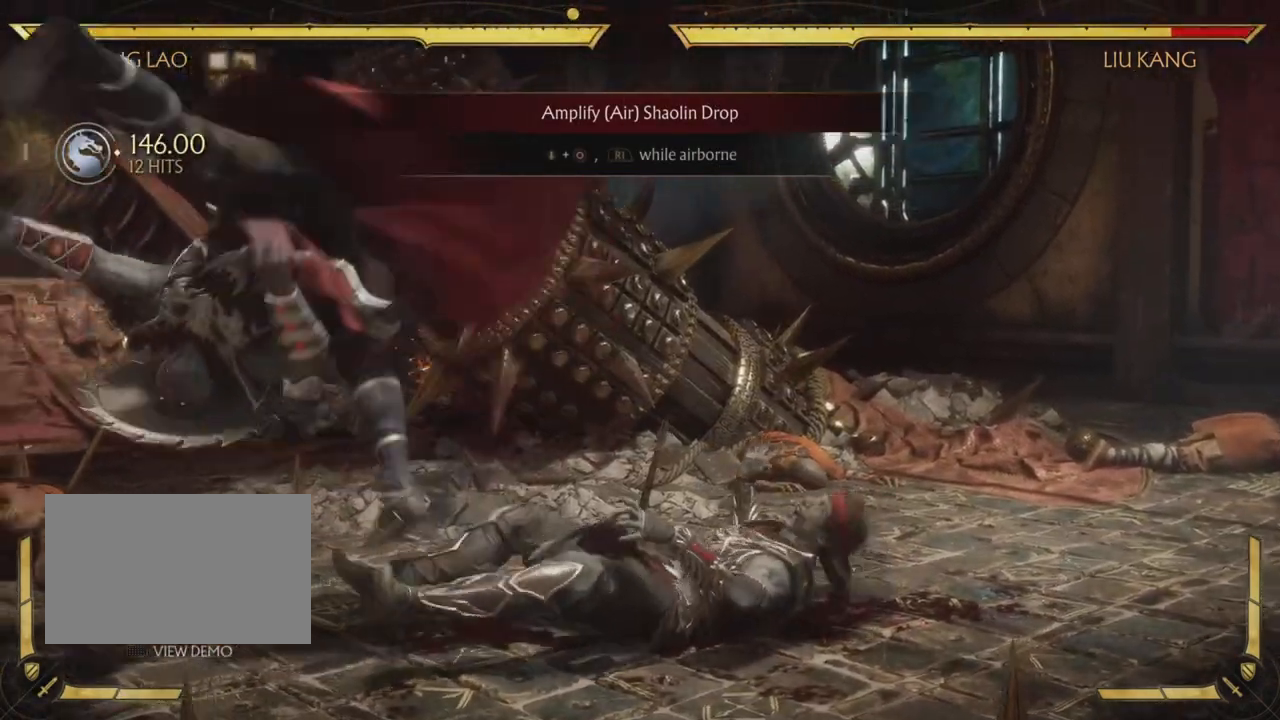
{"buttons": [], "left_stick": "center", "events": [[401, "L2", "down"], [467, "L2", "up"]]}
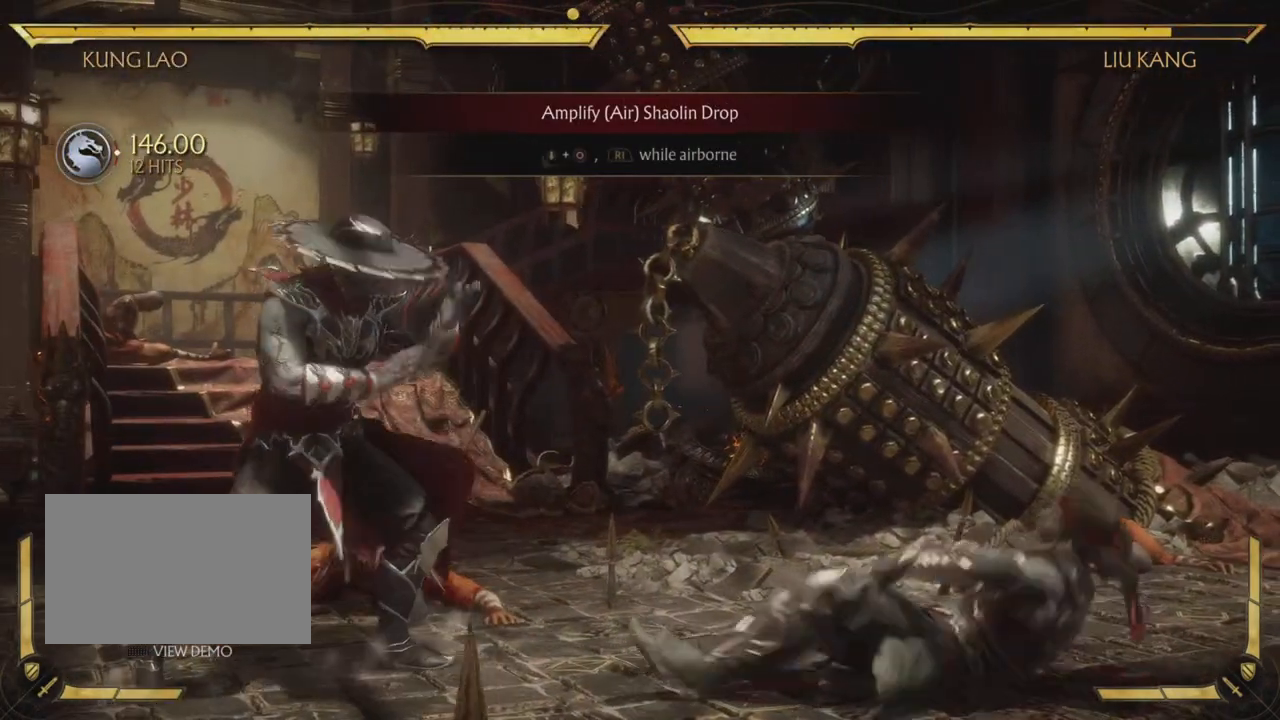
{"buttons": [], "left_stick": "center", "events": []}
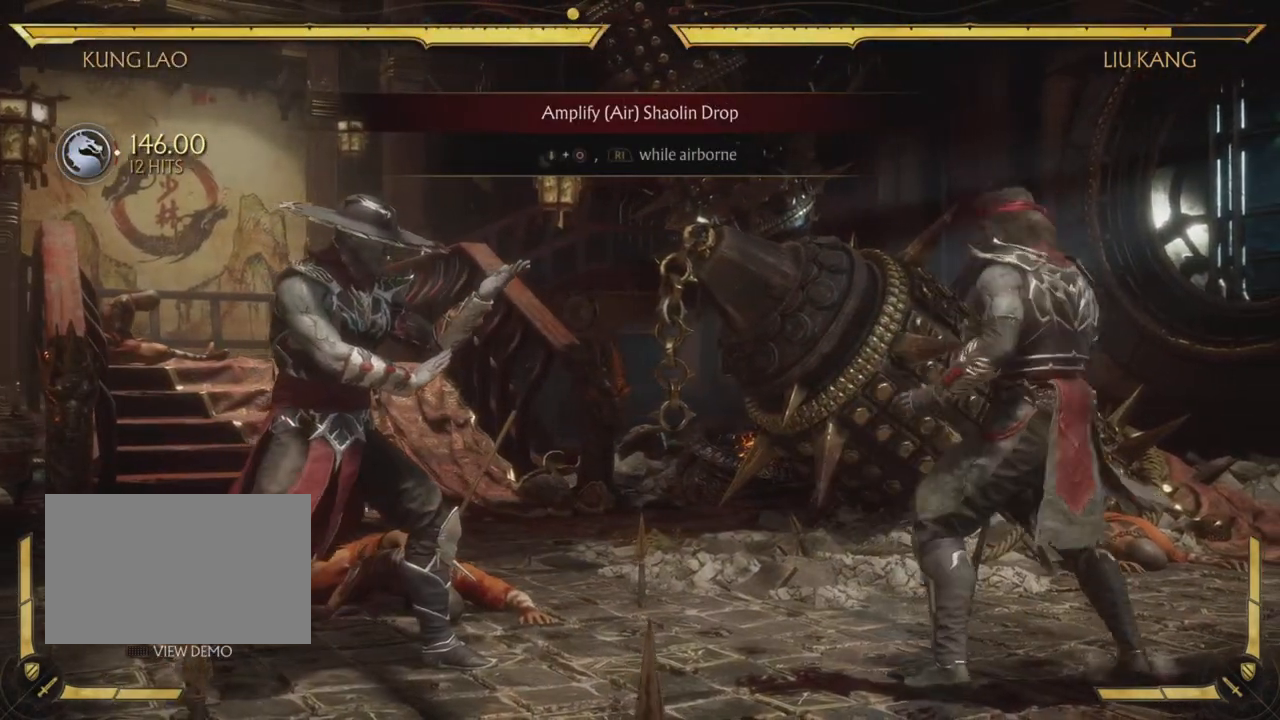
{"buttons": [], "left_stick": "center", "events": []}